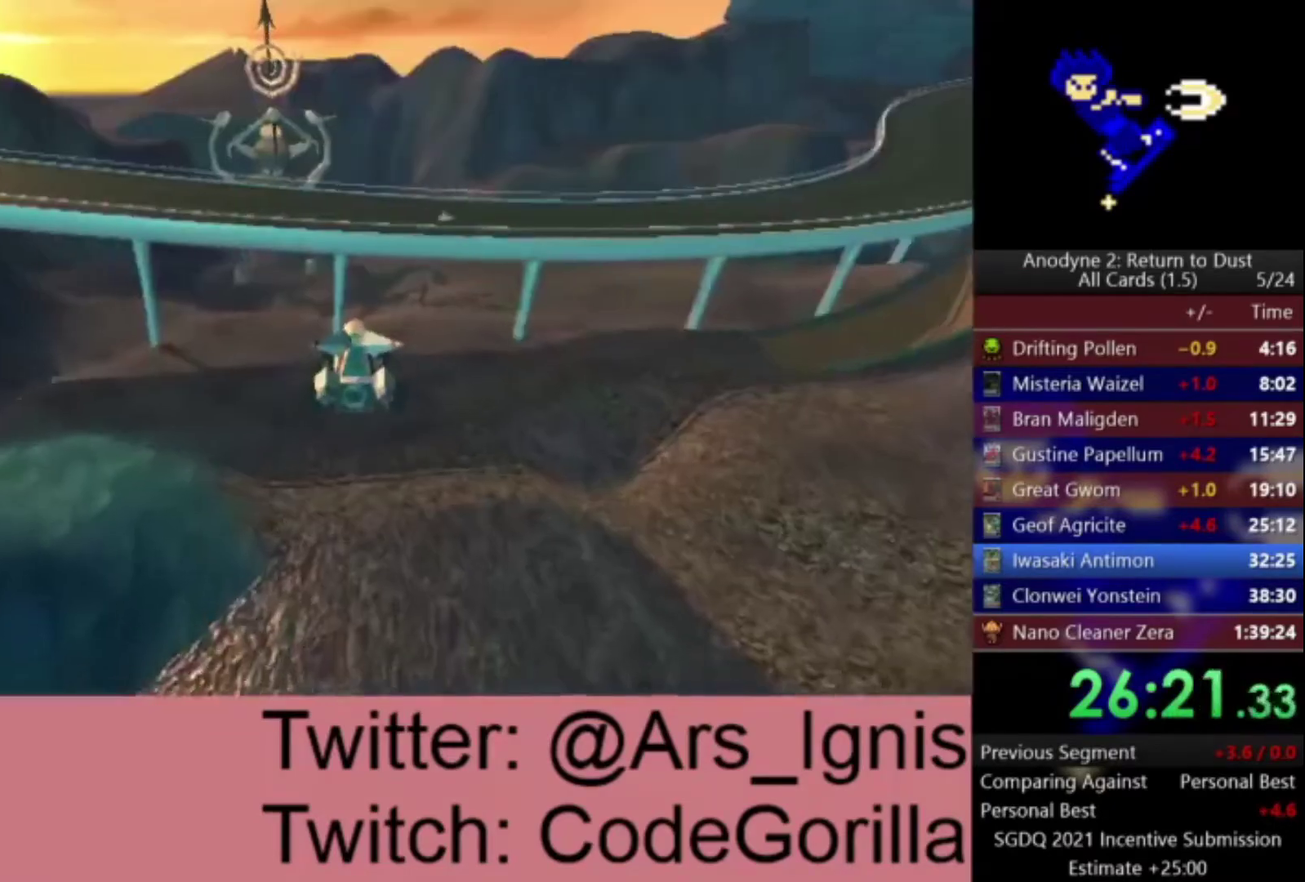
Gameplay with a controller (Xbox layout); each line is a JSON object with the inputs held at the frame after it. "events" lists button and stick changes between this image and that frame as [ms after this image, input, new state], when the widget could be followed in between. Not read: START.
{"buttons": ["A"], "left_stick": "up", "right_stick": "center", "events": []}
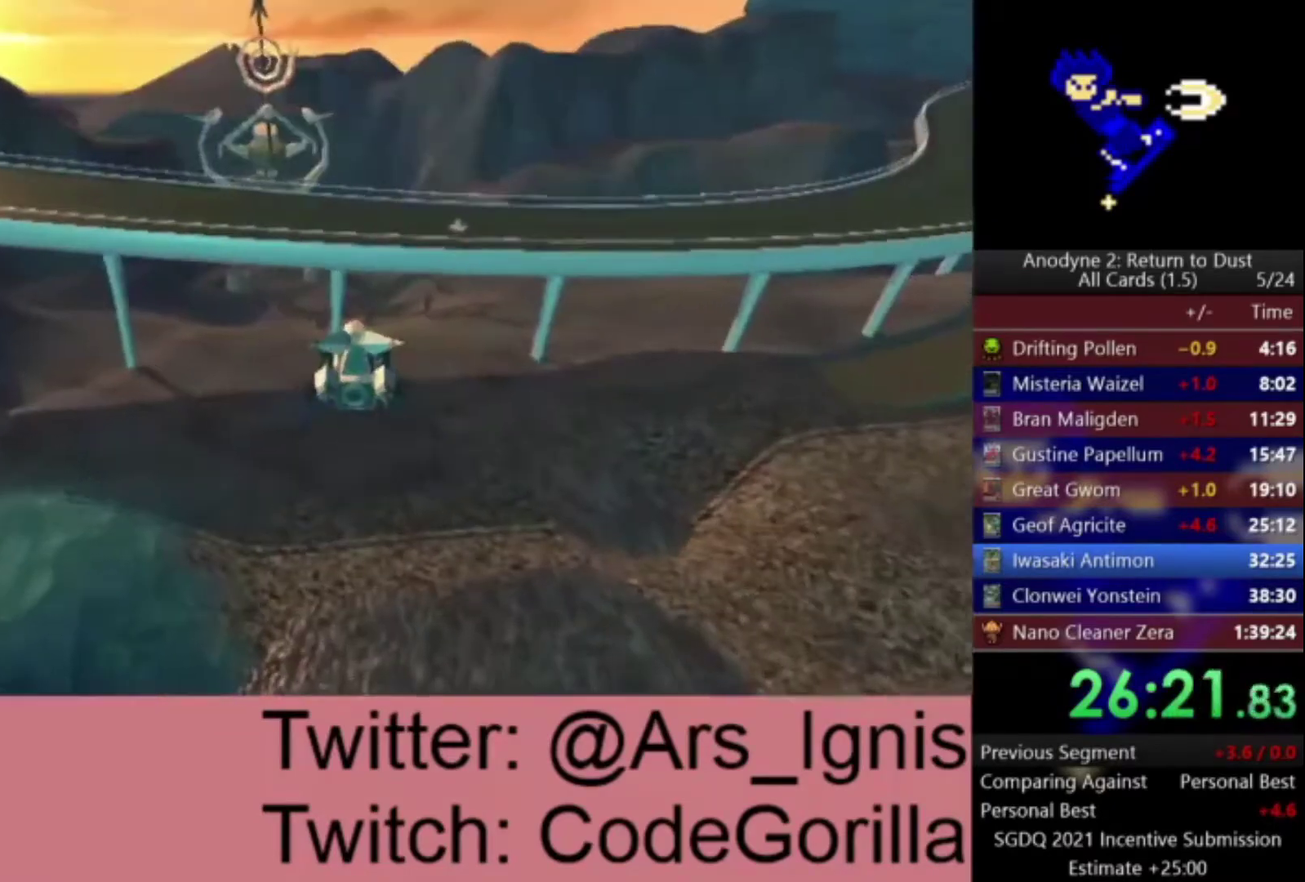
{"buttons": ["A"], "left_stick": "up", "right_stick": "center", "events": []}
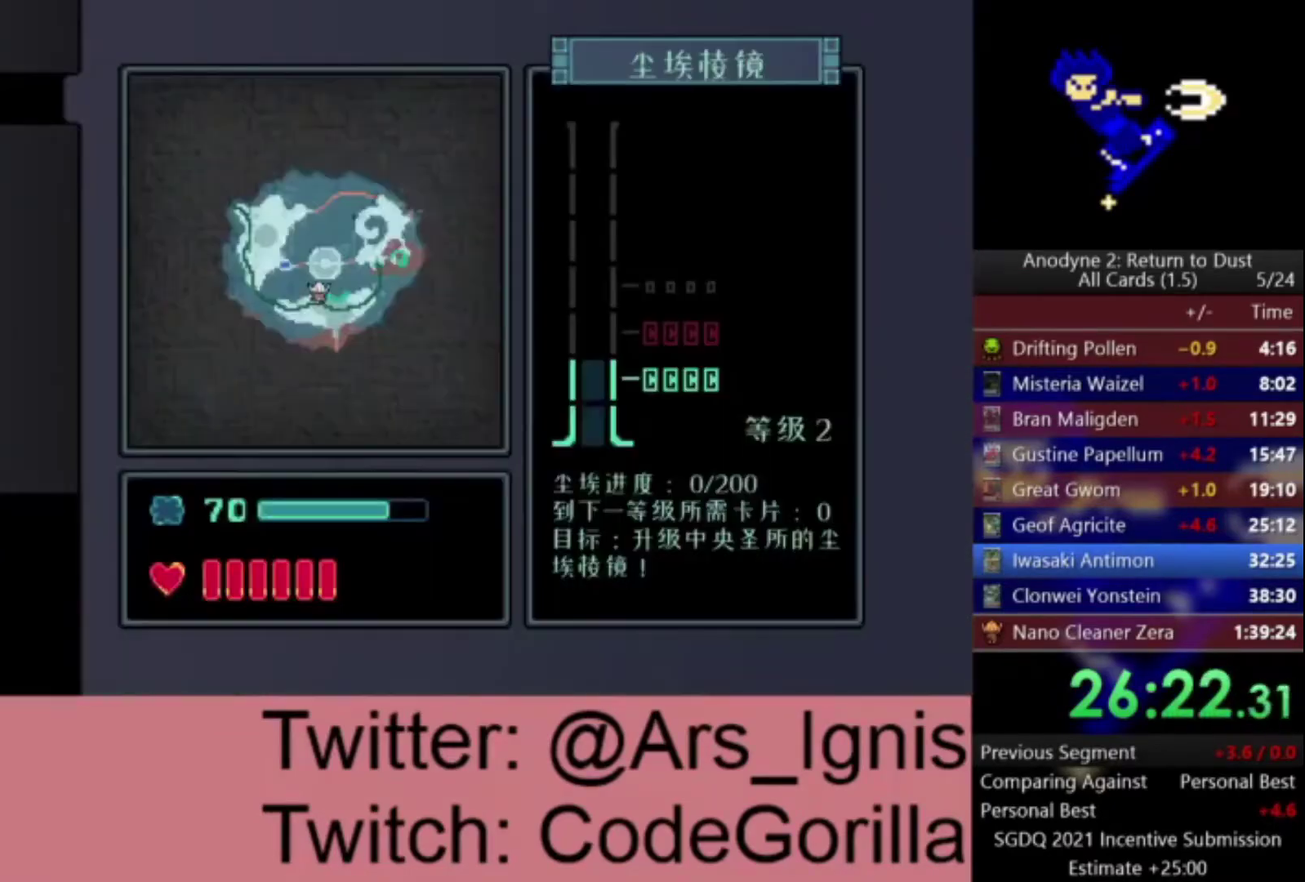
{"buttons": ["A"], "left_stick": "up", "right_stick": "center", "events": []}
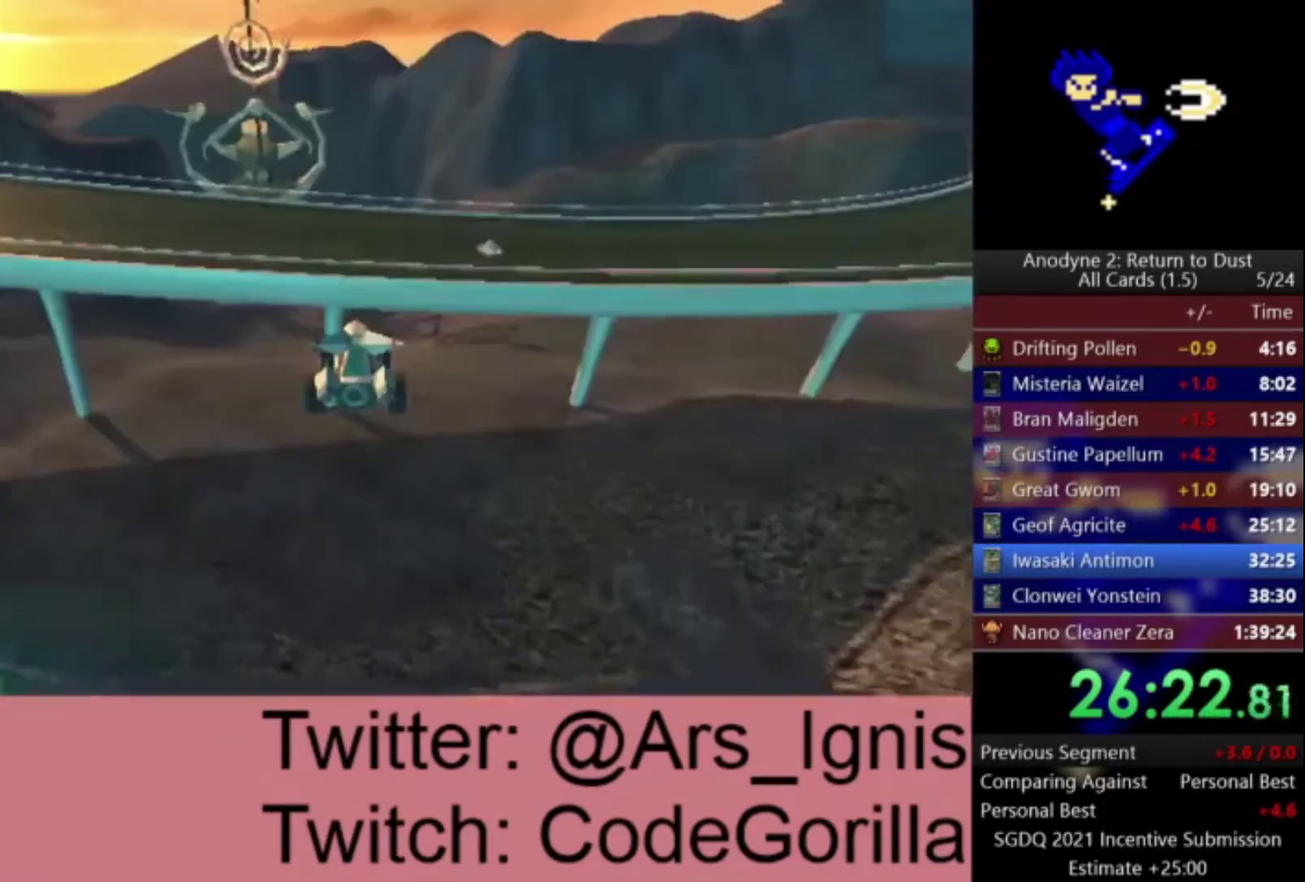
{"buttons": ["A"], "left_stick": "up", "right_stick": "center", "events": []}
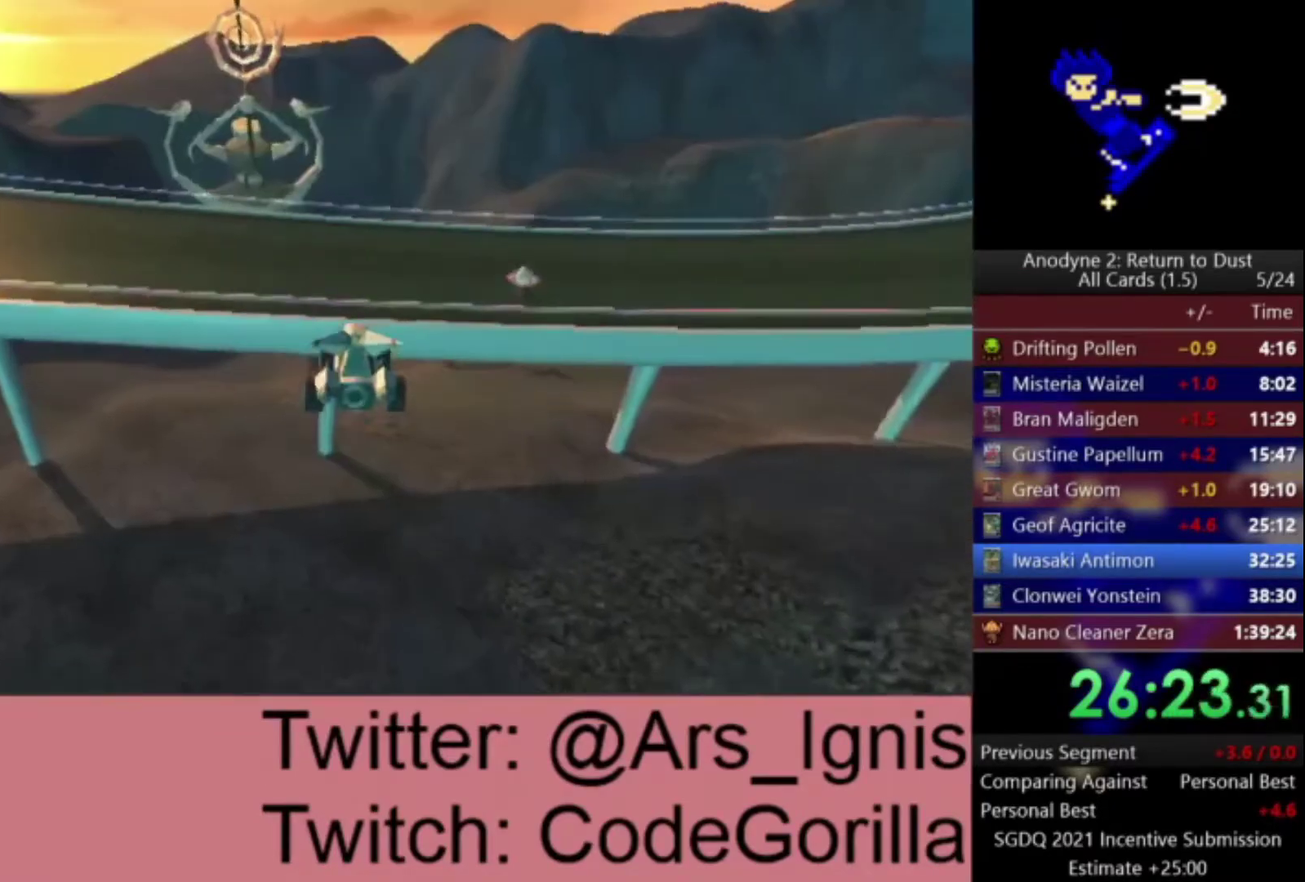
{"buttons": ["A"], "left_stick": "left", "right_stick": "center", "events": [[300, "left_stick", "up-left"], [500, "left_stick", "left"]]}
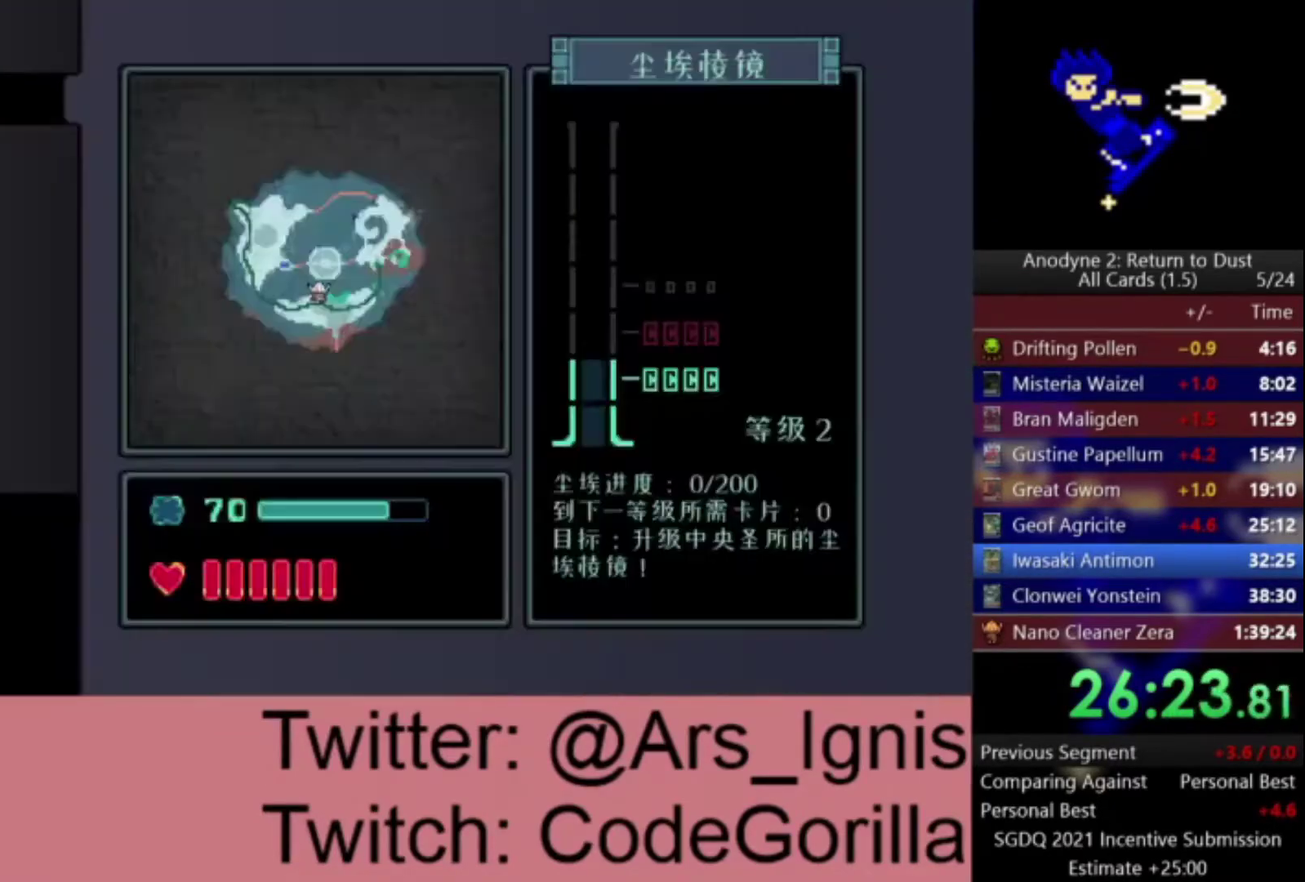
{"buttons": ["A"], "left_stick": "left", "right_stick": "center", "events": []}
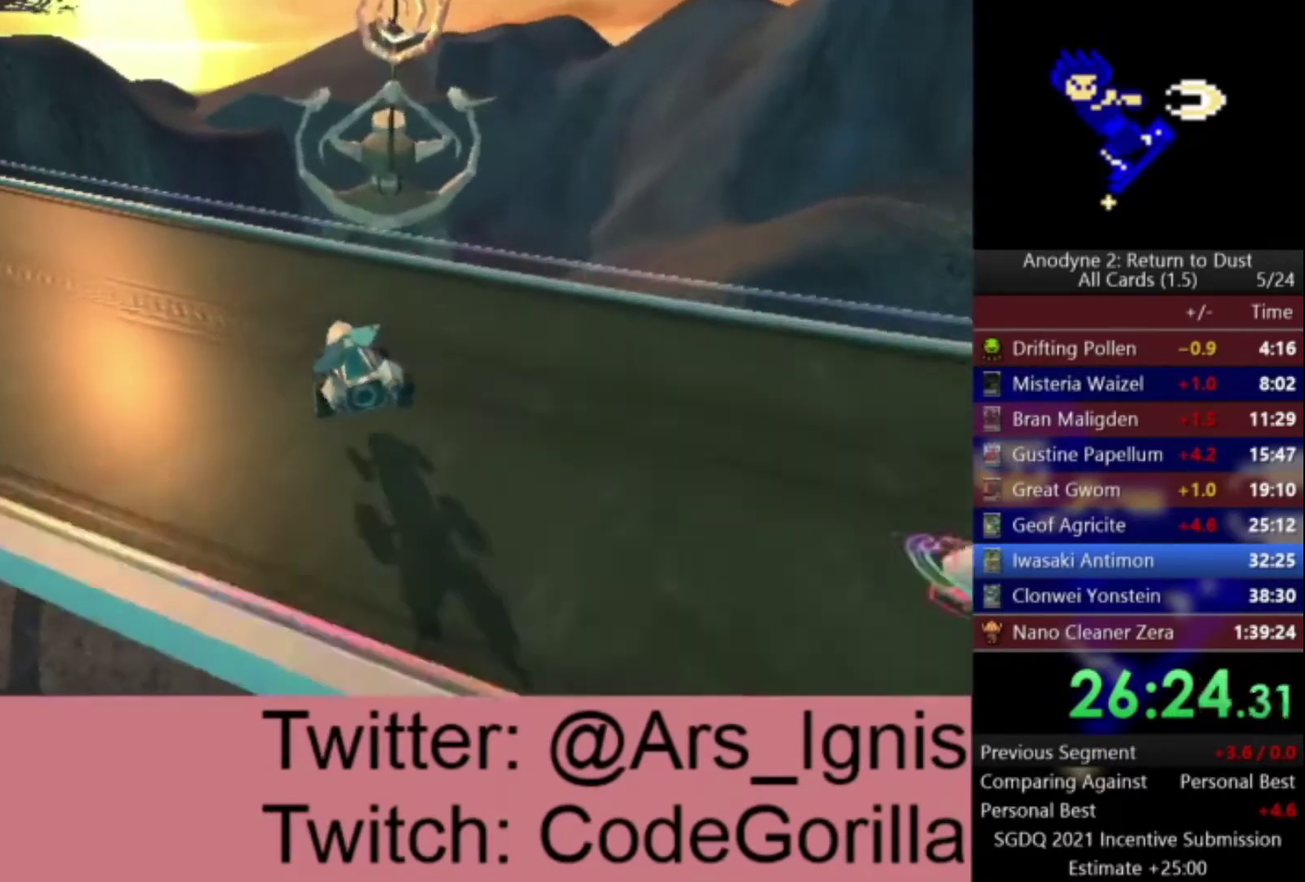
{"buttons": ["A"], "left_stick": "left", "right_stick": "center", "events": []}
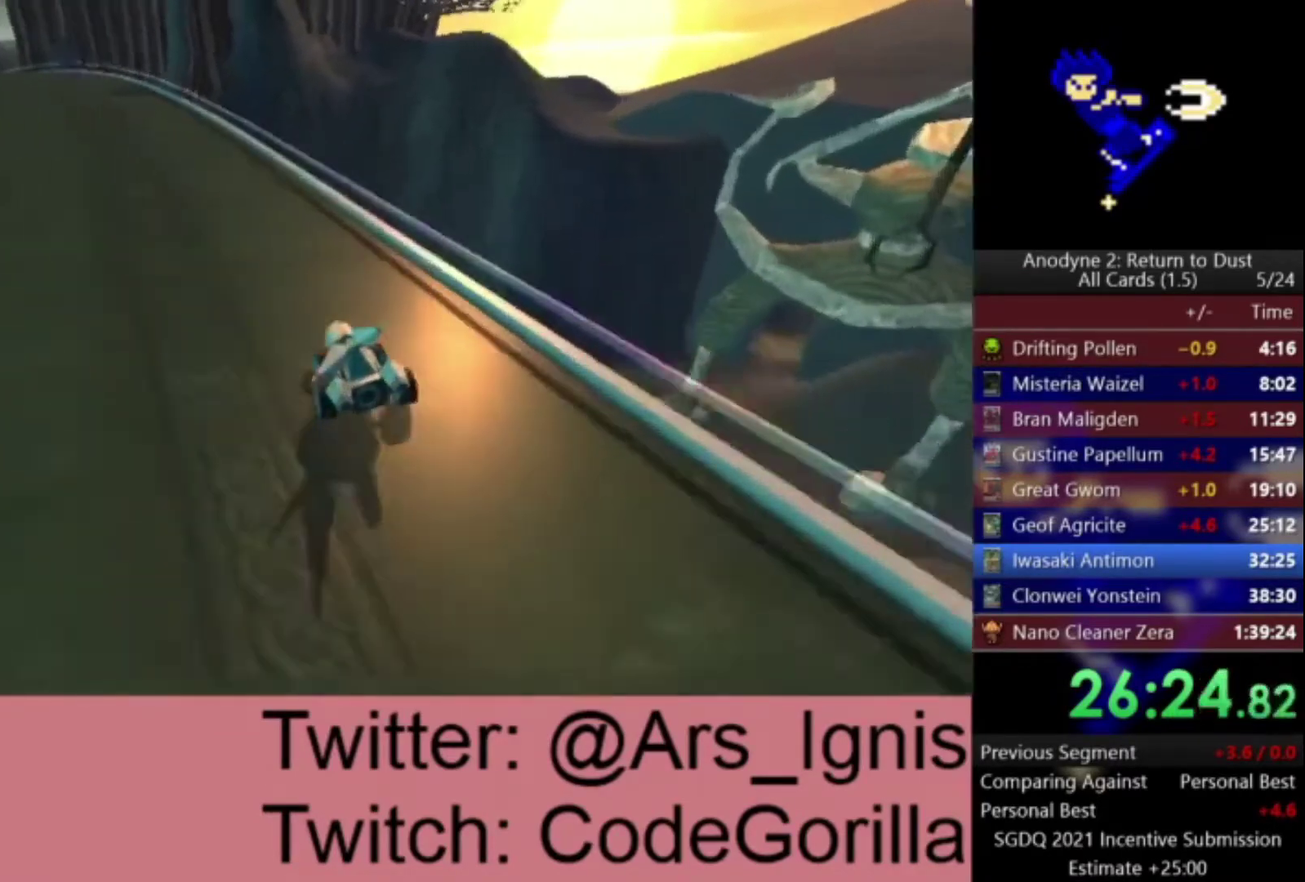
{"buttons": ["A"], "left_stick": "center", "right_stick": "center", "events": [[134, "left_stick", "center"]]}
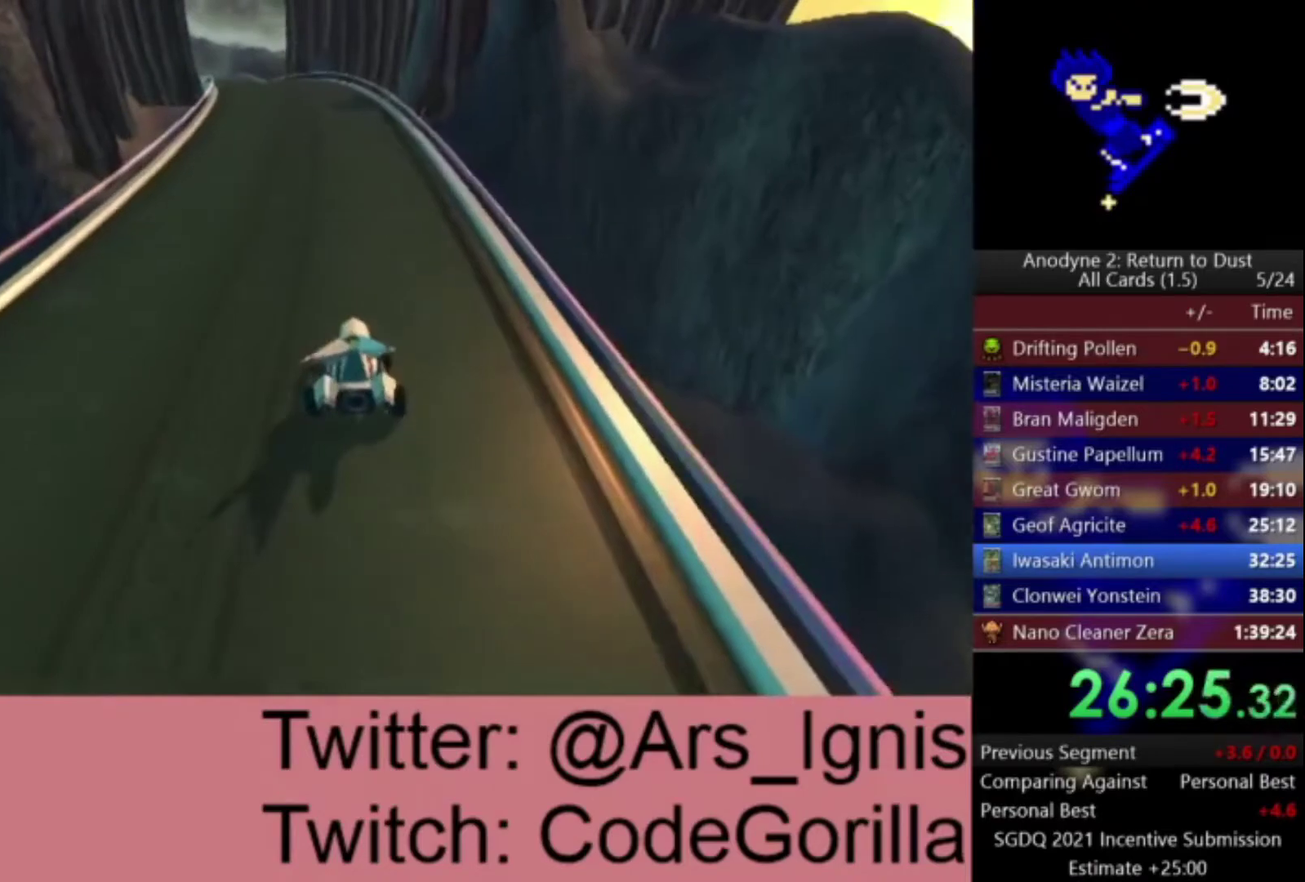
{"buttons": ["A"], "left_stick": "center", "right_stick": "center", "events": [[100, "left_stick", "left"], [500, "left_stick", "center"]]}
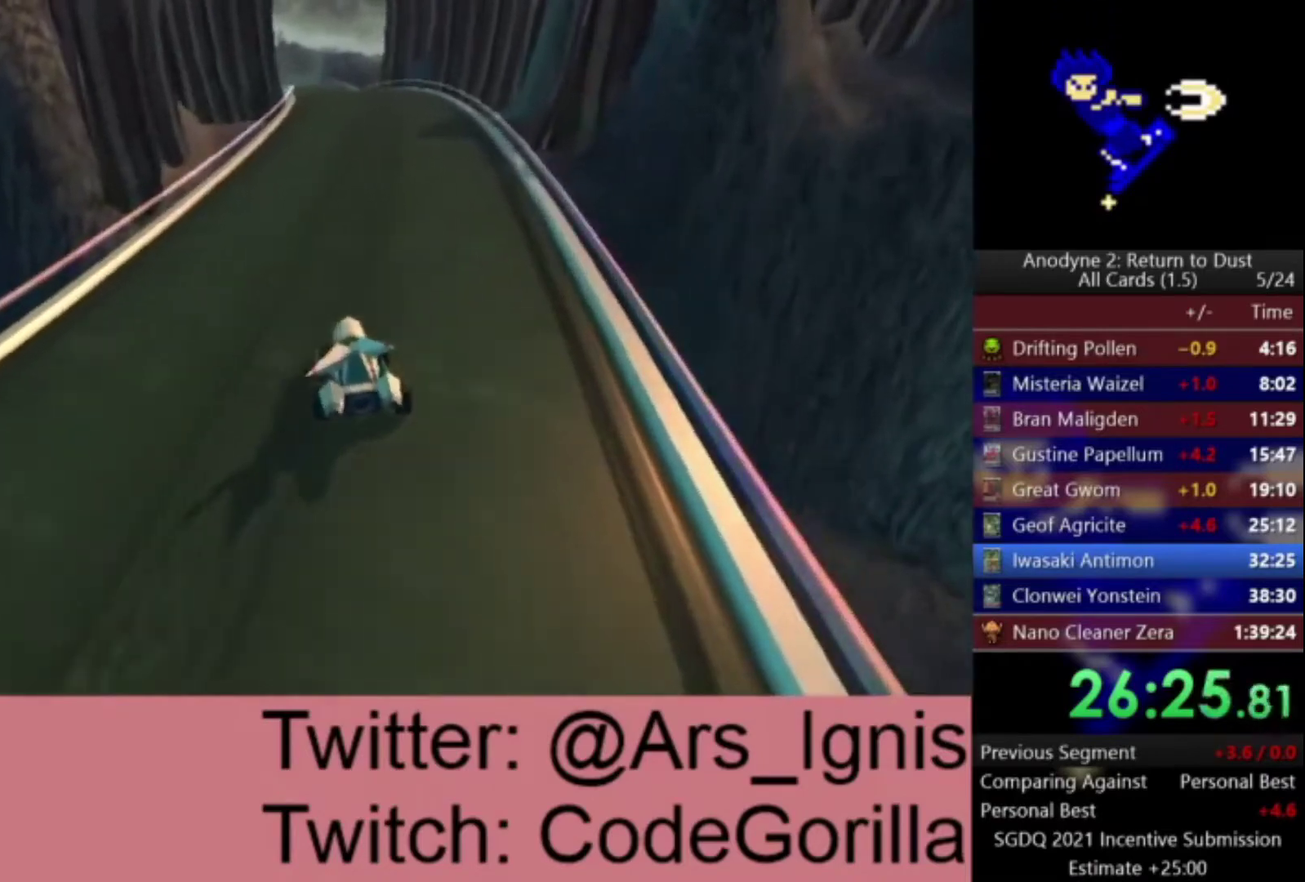
{"buttons": ["A"], "left_stick": "center", "right_stick": "center", "events": [[134, "left_stick", "right"], [334, "left_stick", "center"]]}
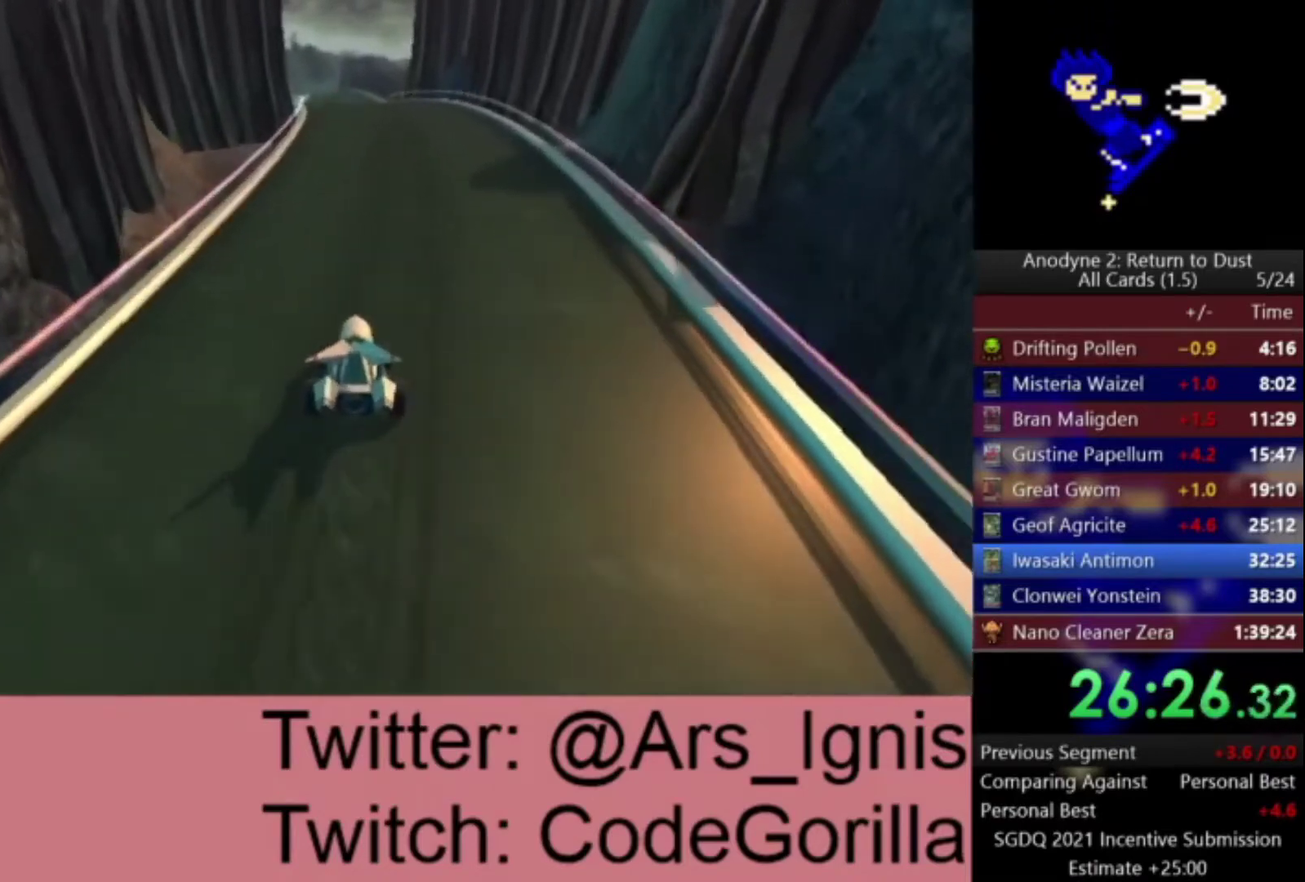
{"buttons": ["A"], "left_stick": "center", "right_stick": "center", "events": []}
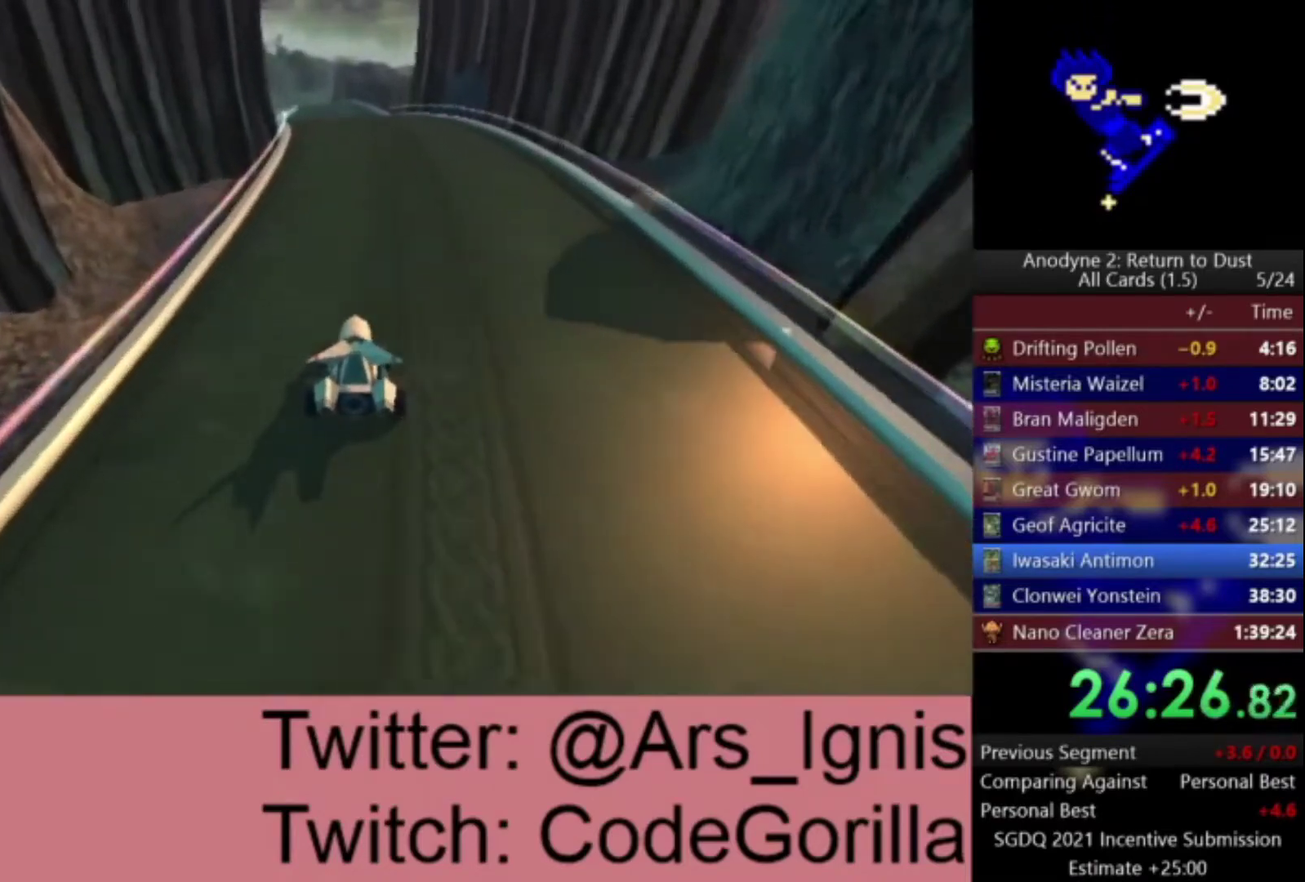
{"buttons": ["A"], "left_stick": "center", "right_stick": "center", "events": []}
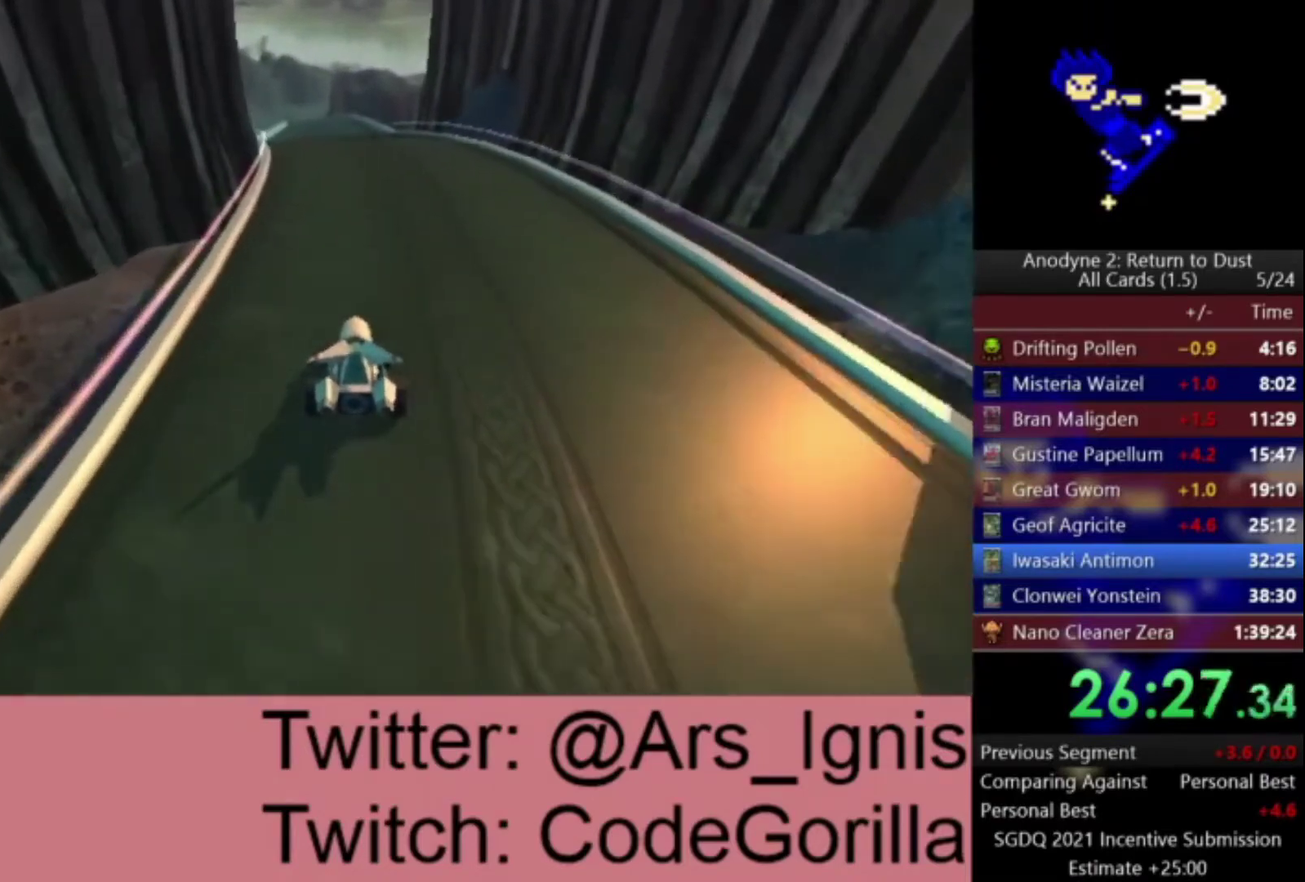
{"buttons": ["A"], "left_stick": "left", "right_stick": "center", "events": [[333, "left_stick", "left"]]}
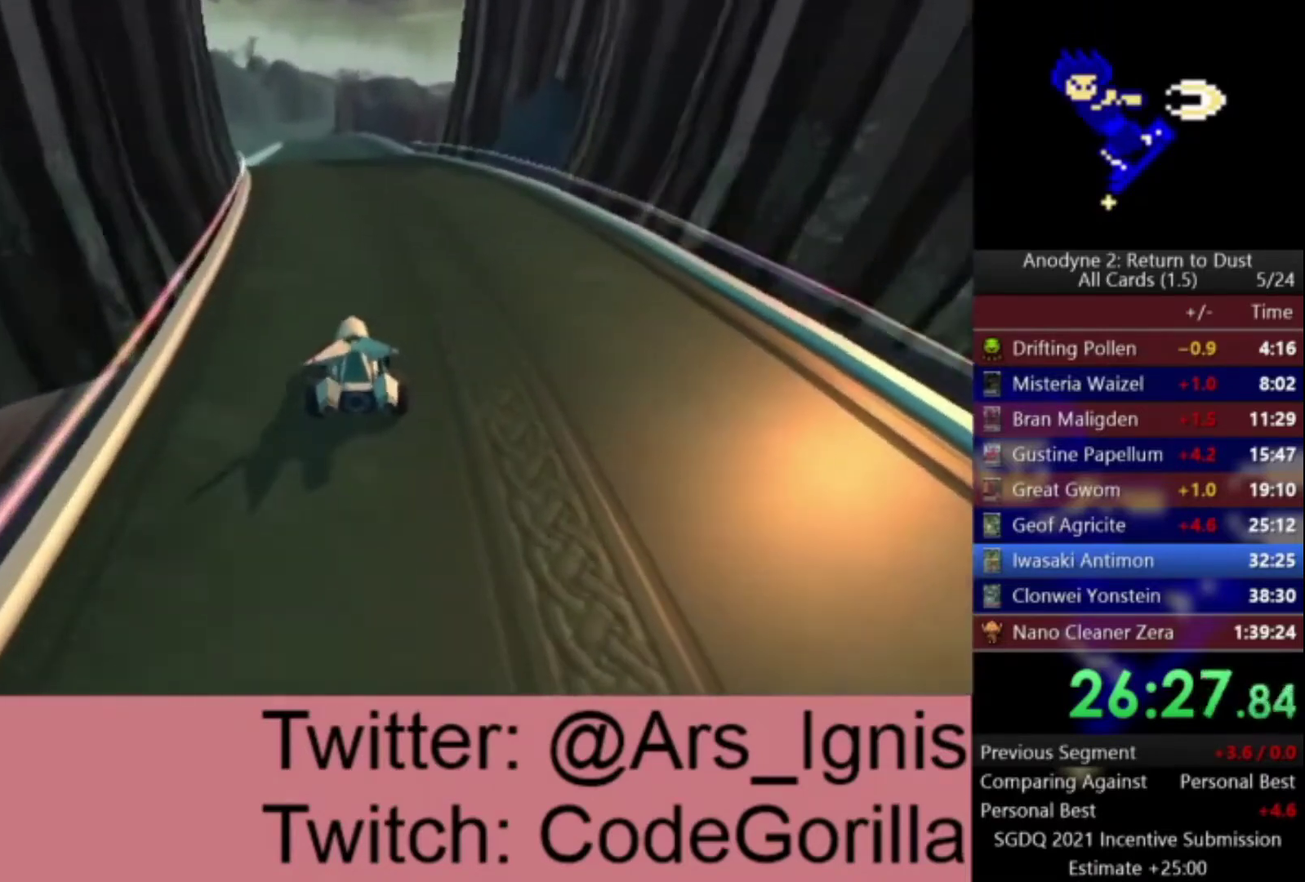
{"buttons": ["A"], "left_stick": "center", "right_stick": "center", "events": [[167, "left_stick", "center"]]}
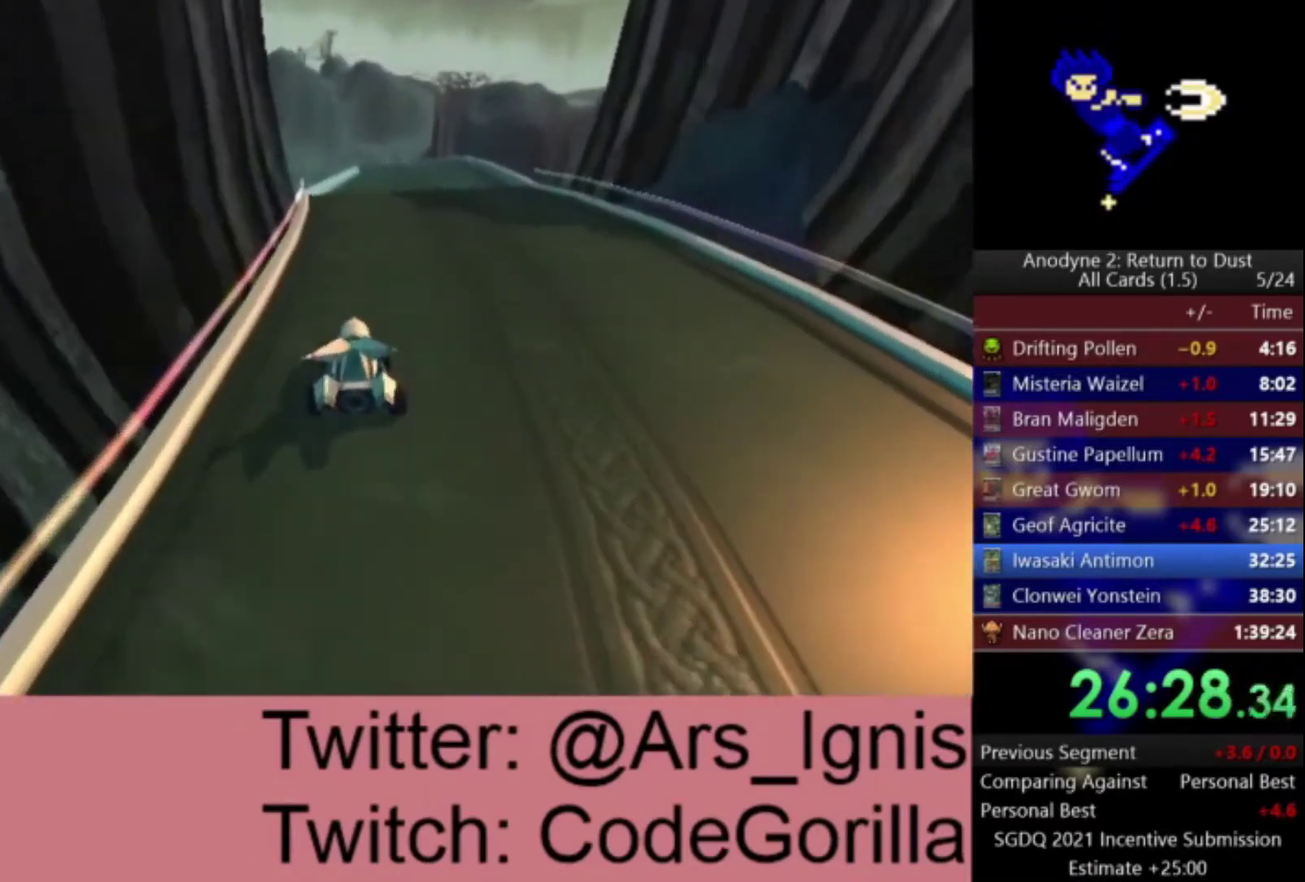
{"buttons": ["A"], "left_stick": "left", "right_stick": "center", "events": [[434, "left_stick", "left"]]}
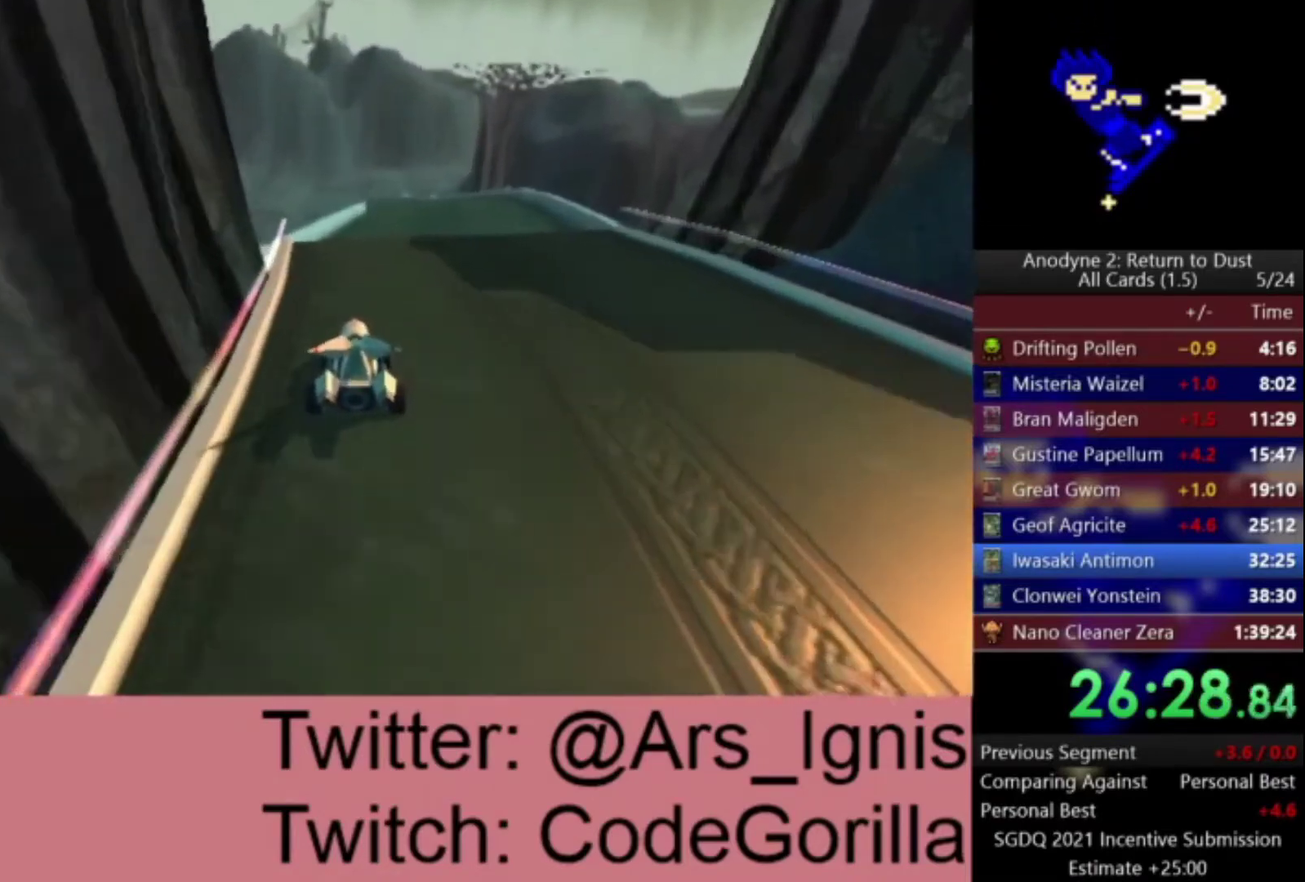
{"buttons": ["A"], "left_stick": "center", "right_stick": "center", "events": [[100, "left_stick", "center"]]}
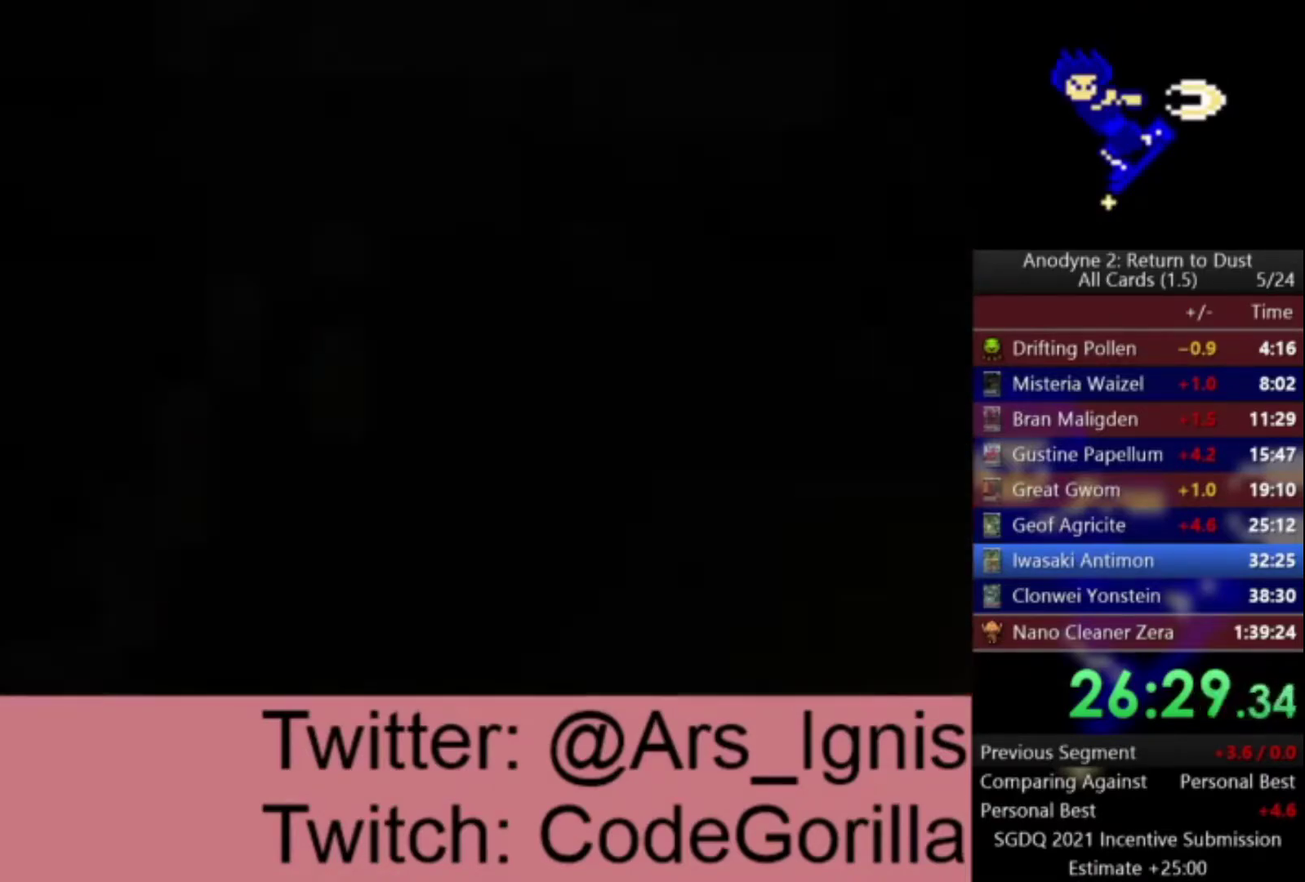
{"buttons": ["A"], "left_stick": "center", "right_stick": "center", "events": []}
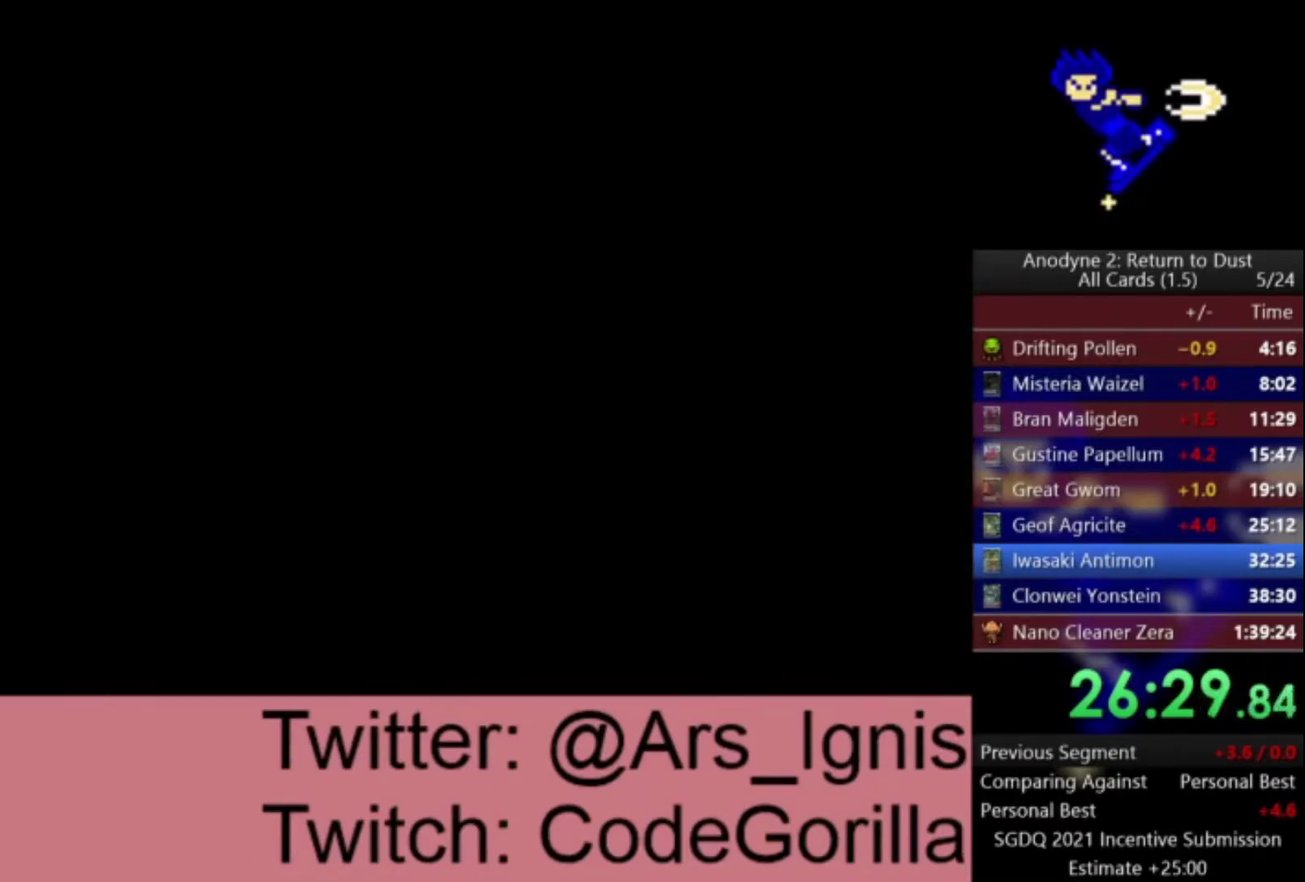
{"buttons": ["A"], "left_stick": "left", "right_stick": "center", "events": [[434, "left_stick", "left"]]}
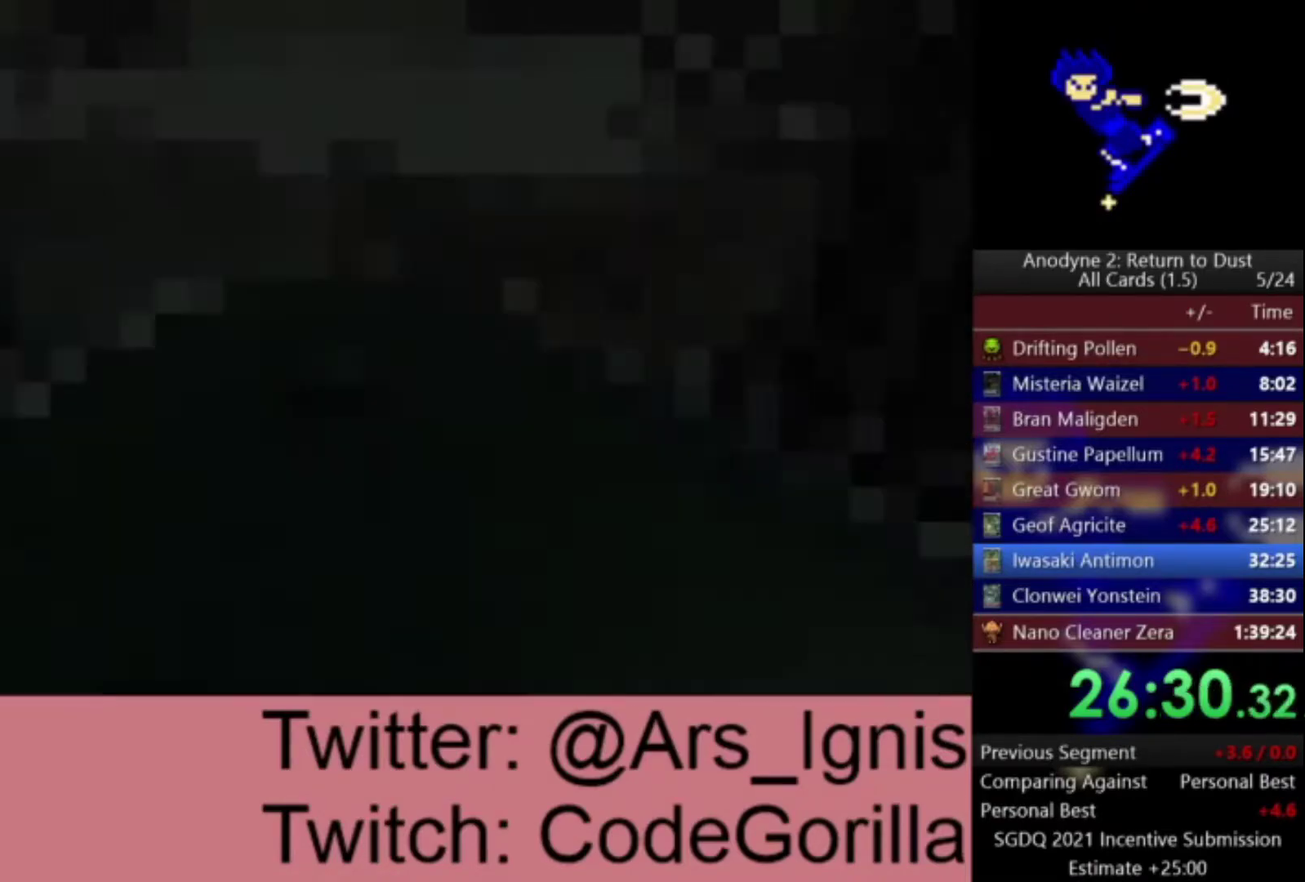
{"buttons": ["A"], "left_stick": "left", "right_stick": "center", "events": []}
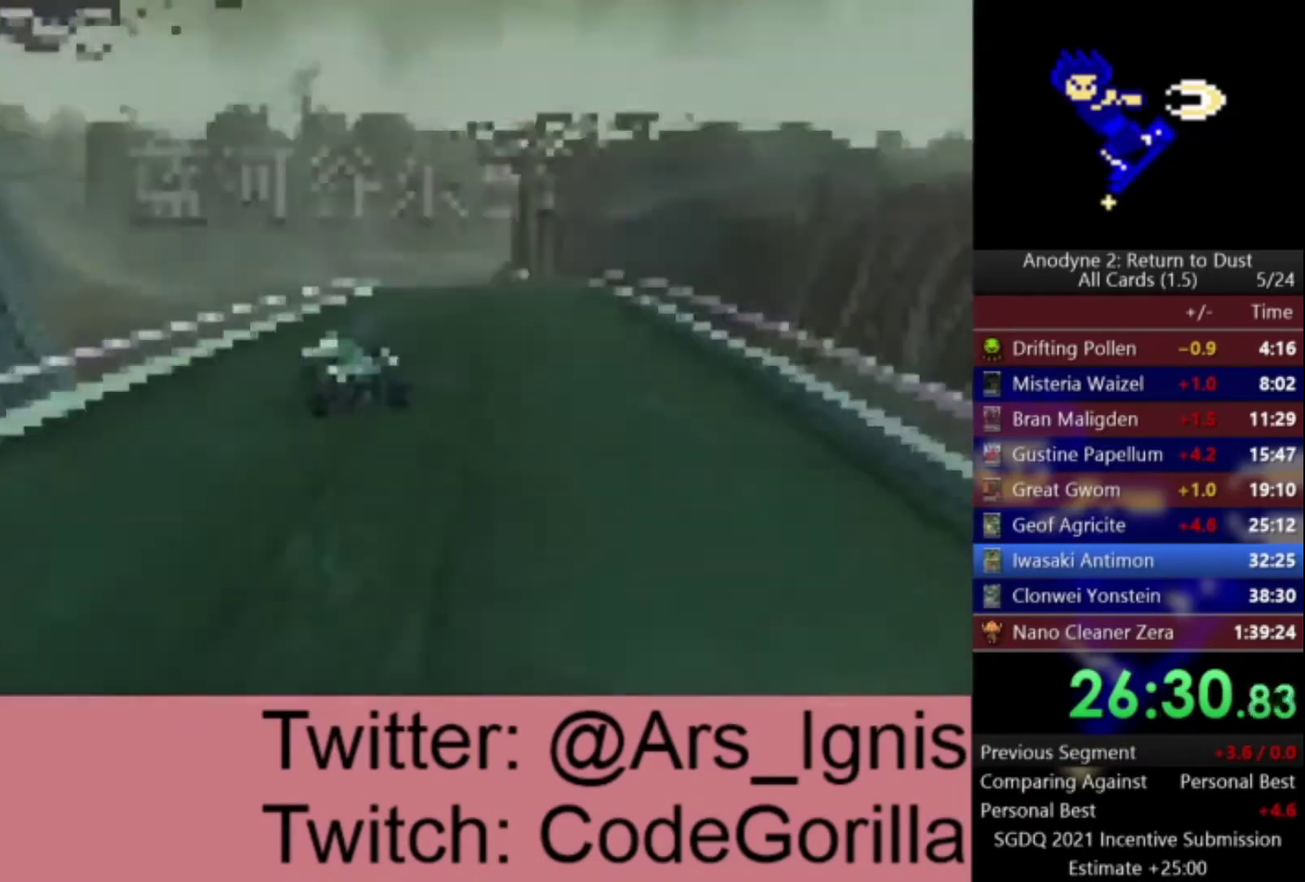
{"buttons": ["A"], "left_stick": "center", "right_stick": "center", "events": [[67, "left_stick", "center"]]}
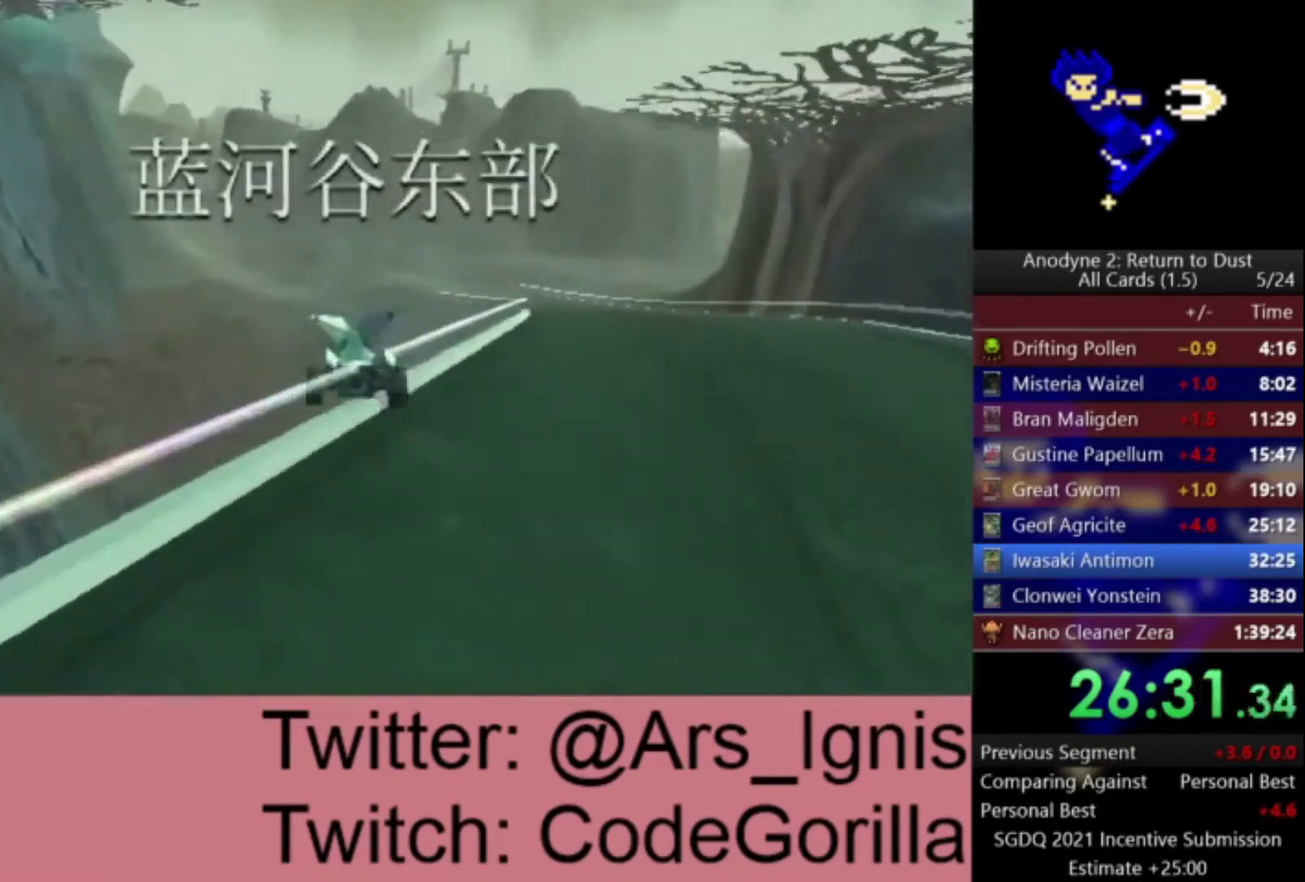
{"buttons": ["A"], "left_stick": "center", "right_stick": "center", "events": [[67, "left_stick", "left"], [367, "left_stick", "center"]]}
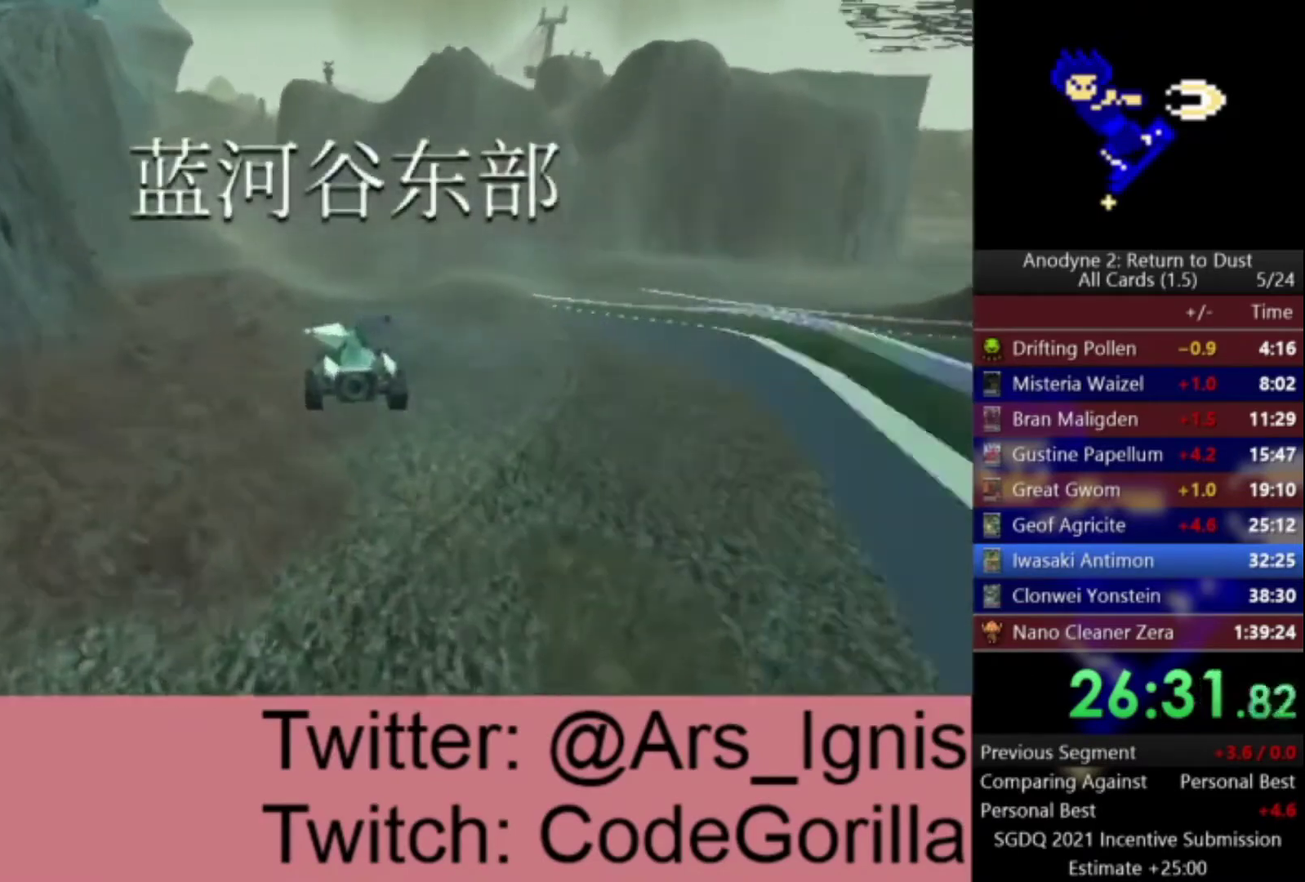
{"buttons": ["A"], "left_stick": "center", "right_stick": "center", "events": [[200, "left_stick", "left"], [367, "left_stick", "right"], [501, "left_stick", "center"]]}
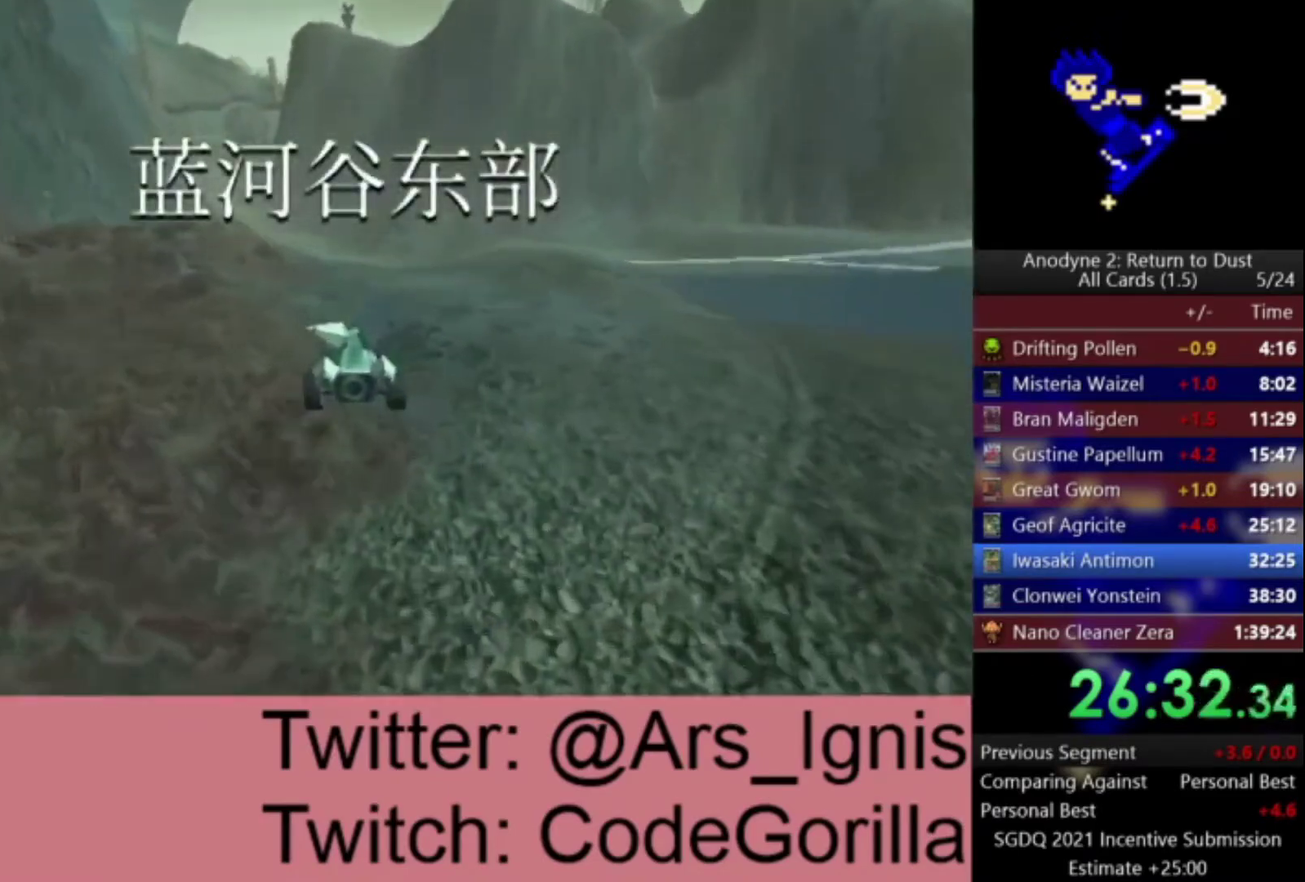
{"buttons": ["A"], "left_stick": "center", "right_stick": "center", "events": []}
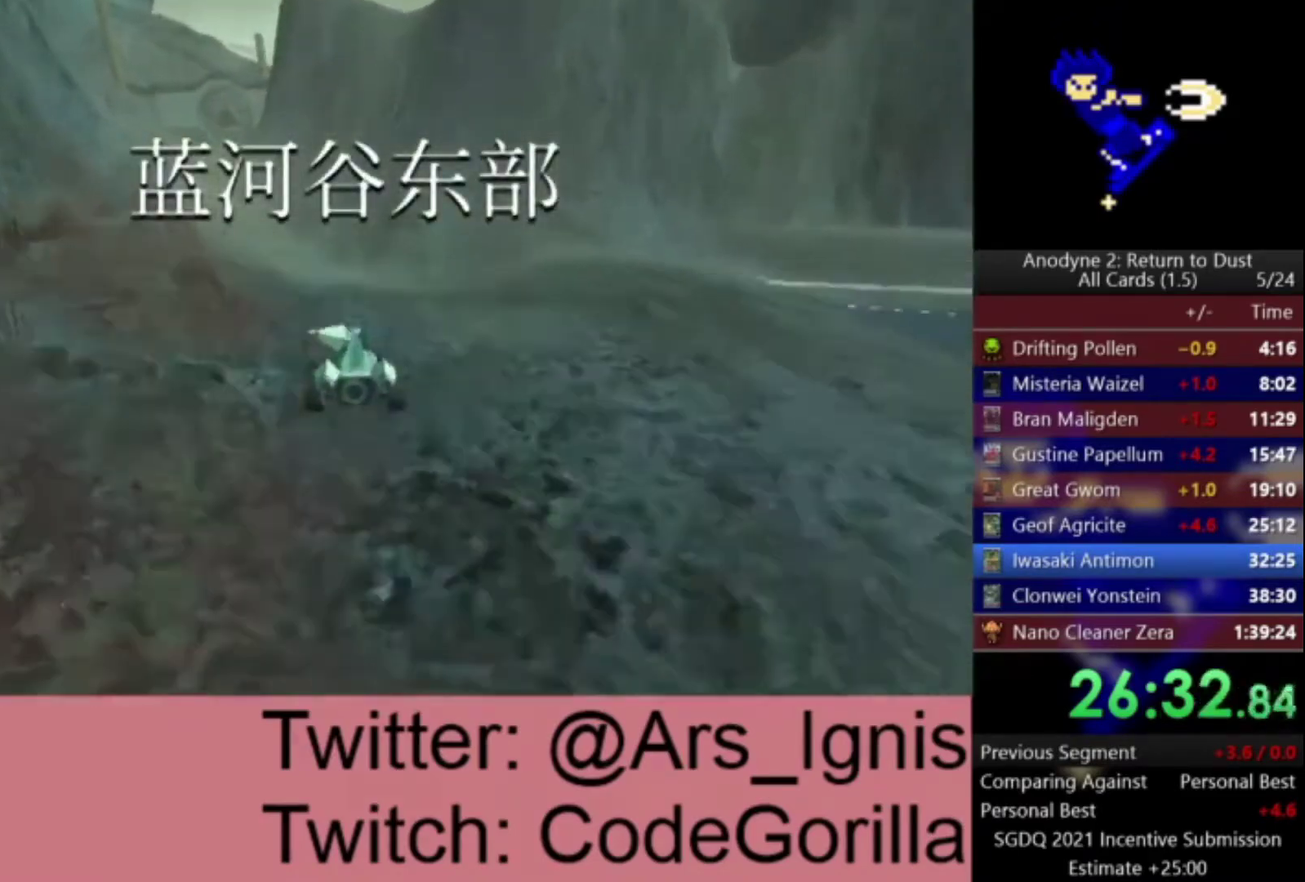
{"buttons": ["A"], "left_stick": "center", "right_stick": "center", "events": [[67, "left_stick", "left"], [501, "left_stick", "center"]]}
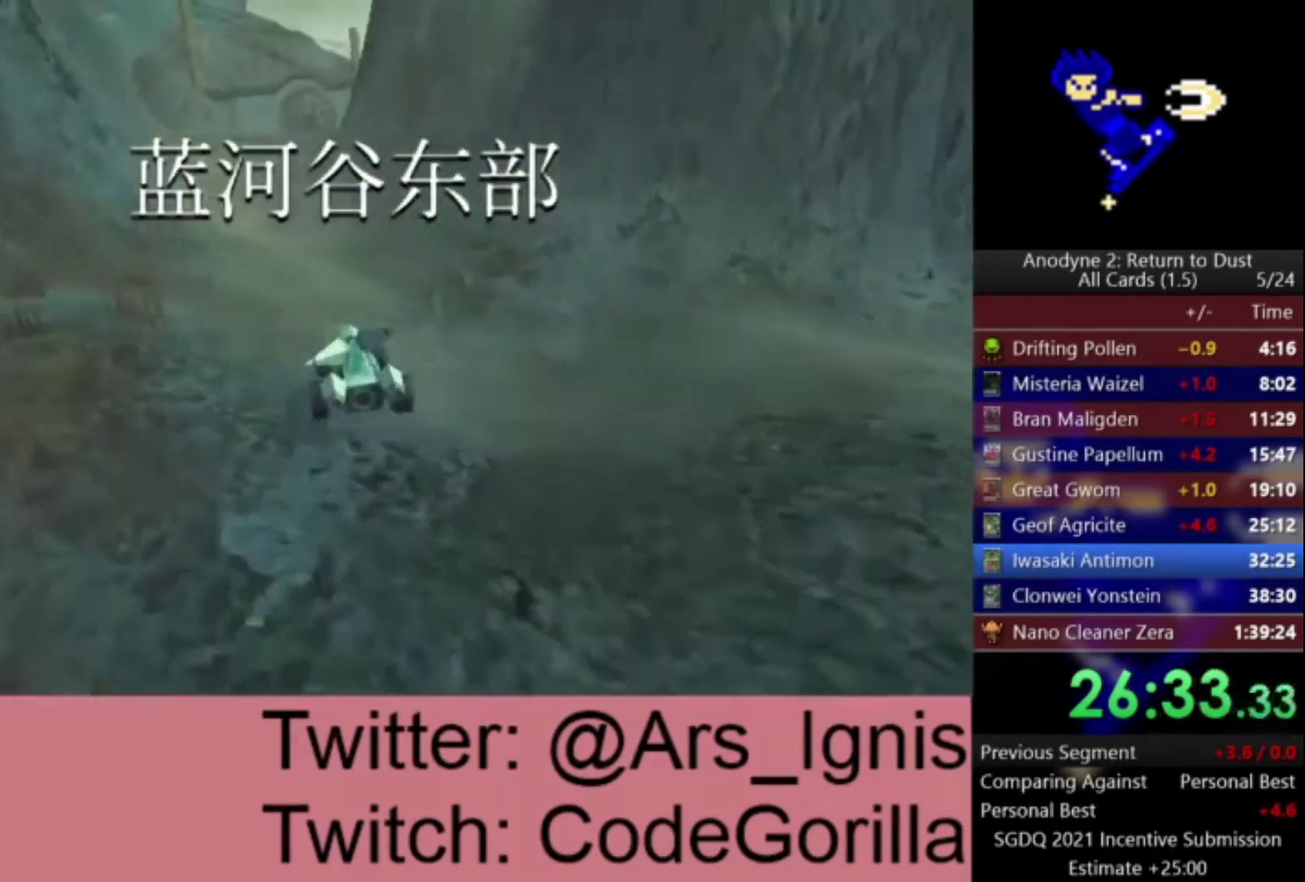
{"buttons": ["A"], "left_stick": "left", "right_stick": "center", "events": [[233, "left_stick", "left"]]}
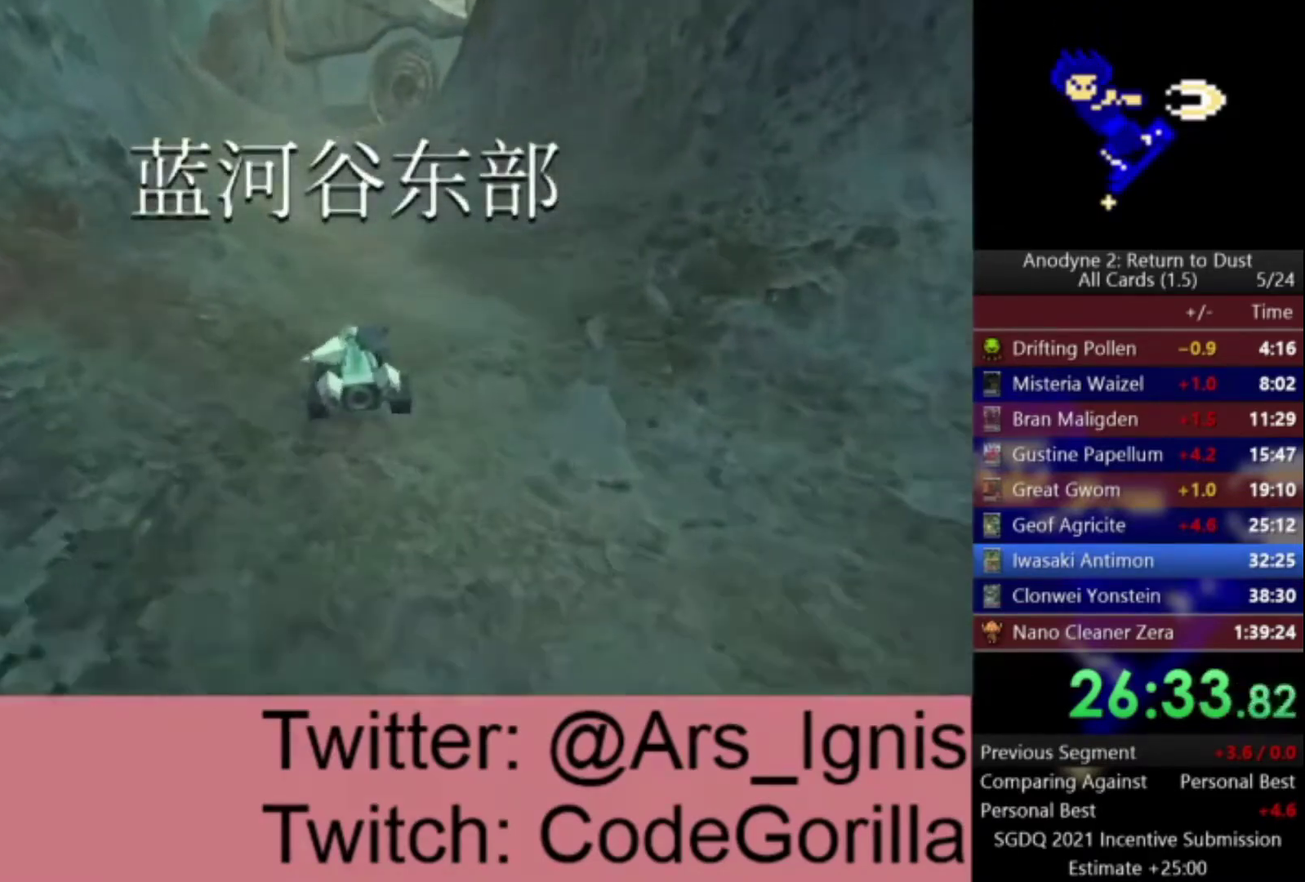
{"buttons": ["A"], "left_stick": "center", "right_stick": "center", "events": [[34, "left_stick", "center"]]}